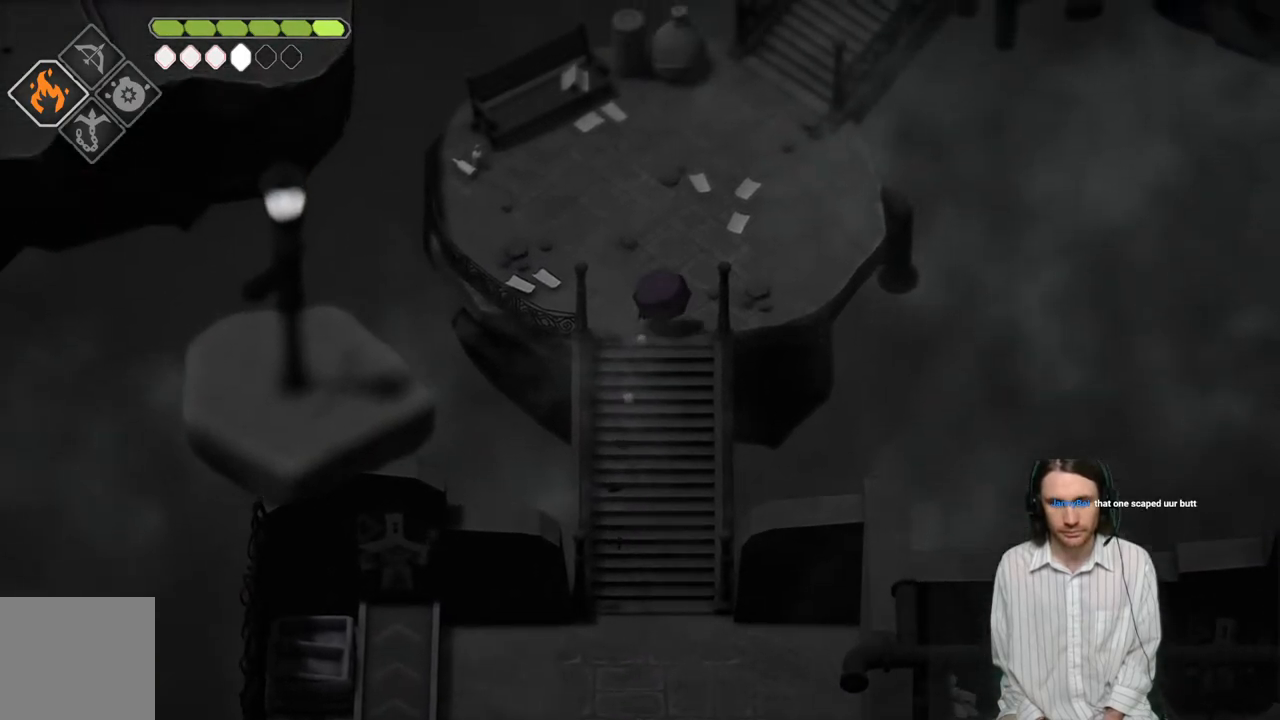
Gameplay with a controller (Xbox layout); each line is a JSON object with the inputs held at the frame after it. "events" lists button and stick changes between this image and that frame as [ms after this image, input, new state], when the widget could be followed in between.
{"buttons": [], "left_stick": "up-right", "right_stick": "center", "events": [[50, "B", "down"], [267, "B", "up"], [267, "left_stick", "up-right"]]}
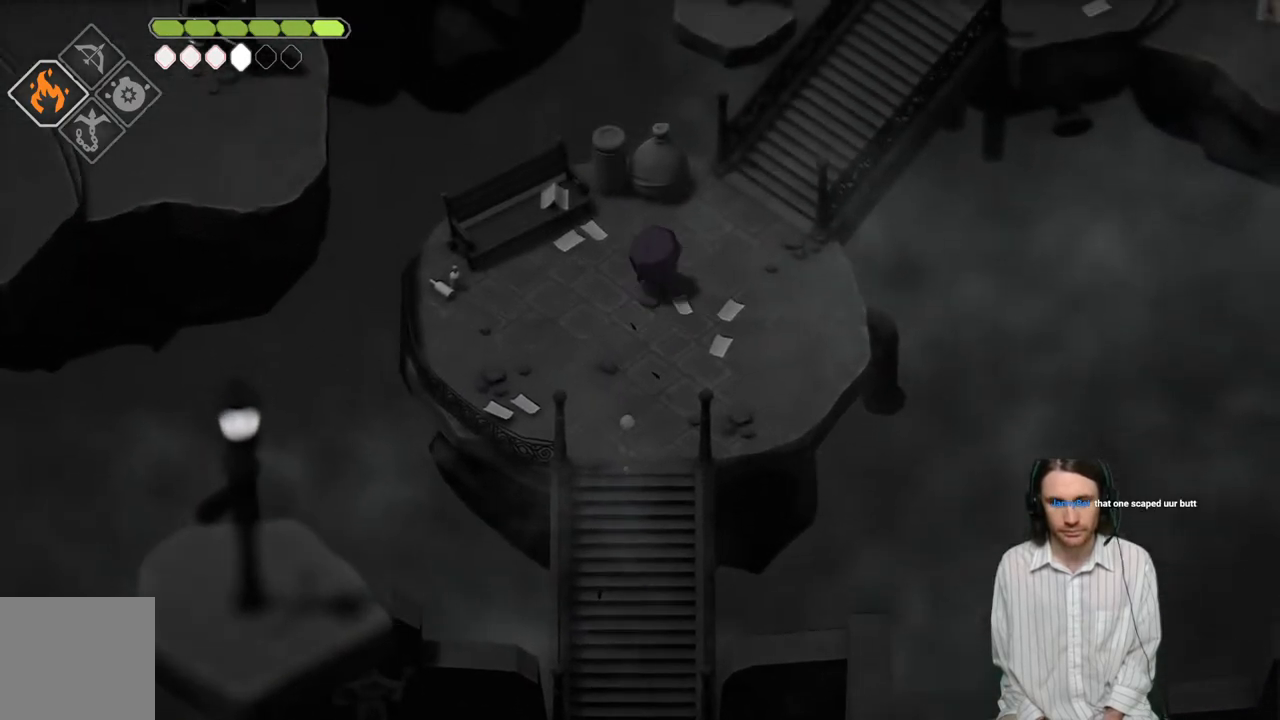
{"buttons": [], "left_stick": "up-right", "right_stick": "center", "events": []}
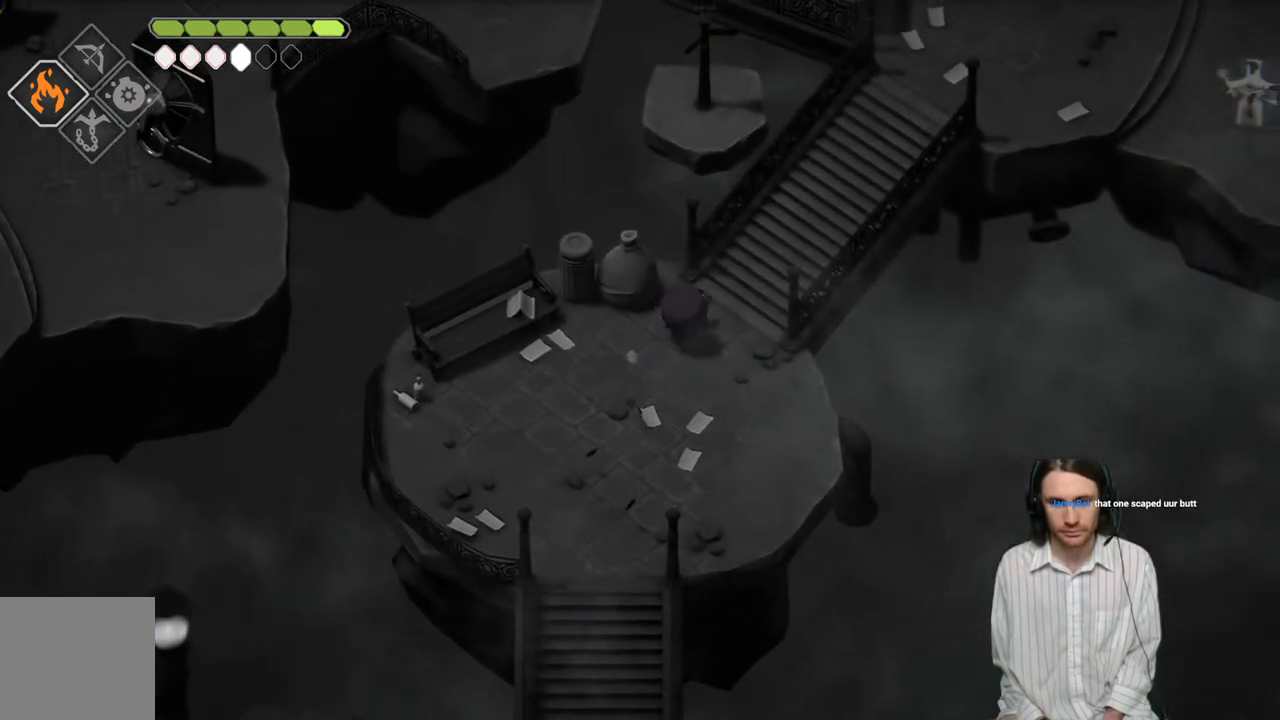
{"buttons": [], "left_stick": "up-right", "right_stick": "center", "events": []}
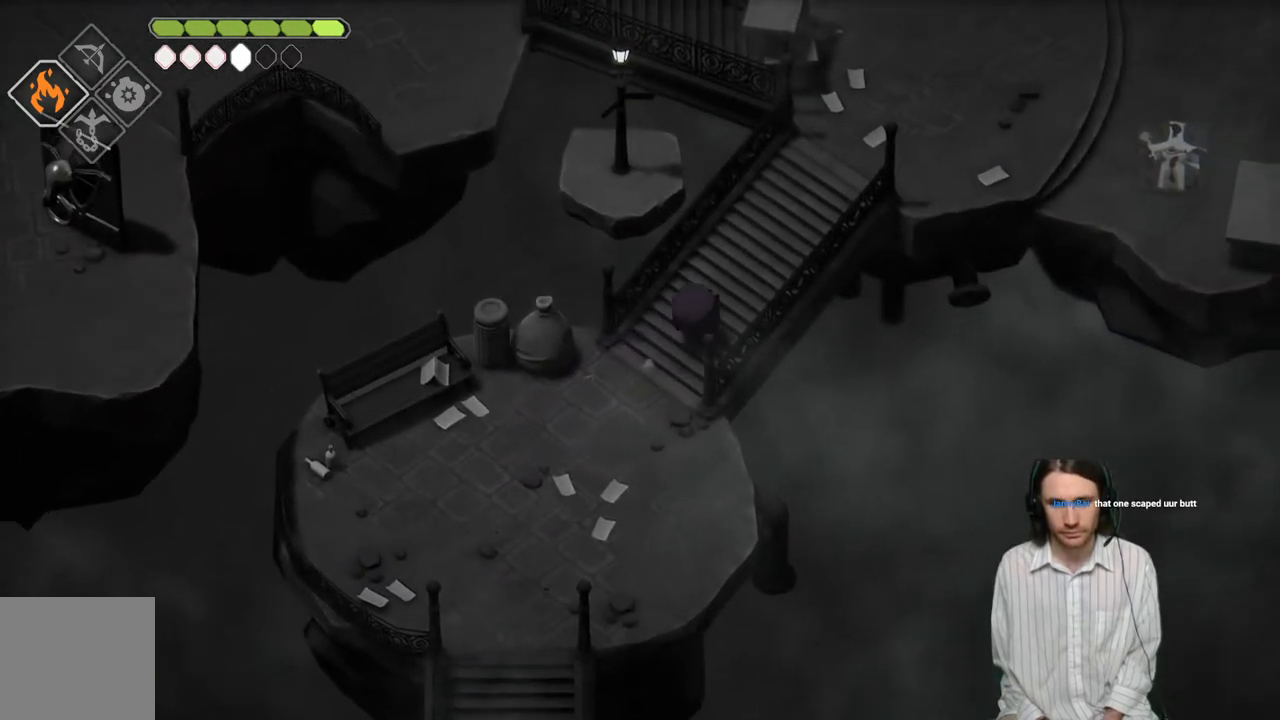
{"buttons": [], "left_stick": "up-right", "right_stick": "center", "events": []}
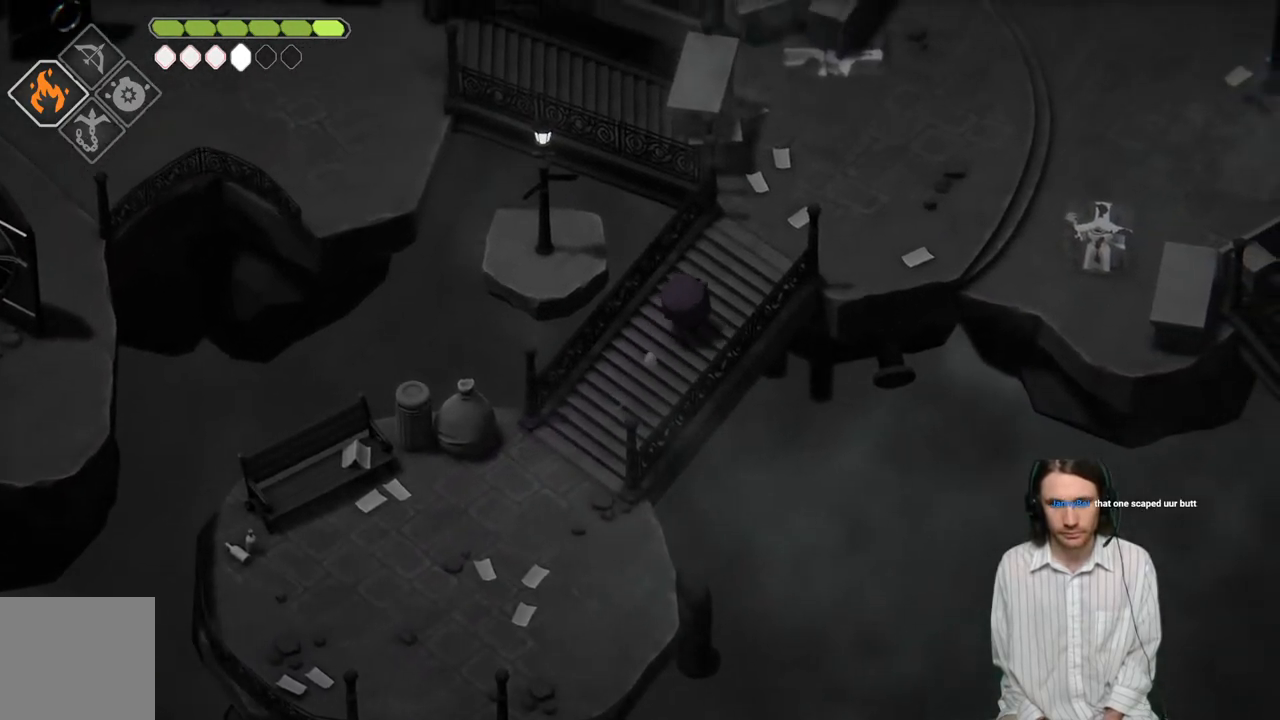
{"buttons": [], "left_stick": "up-right", "right_stick": "center", "events": []}
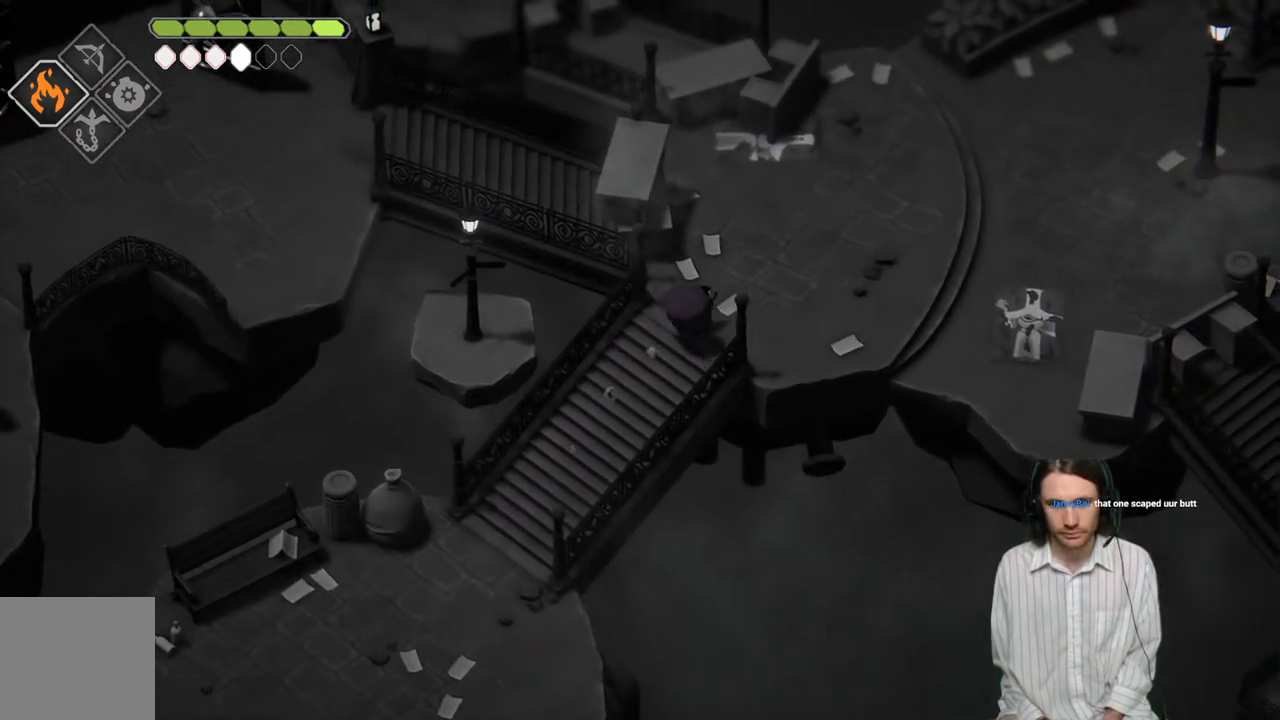
{"buttons": [], "left_stick": "up-right", "right_stick": "center", "events": []}
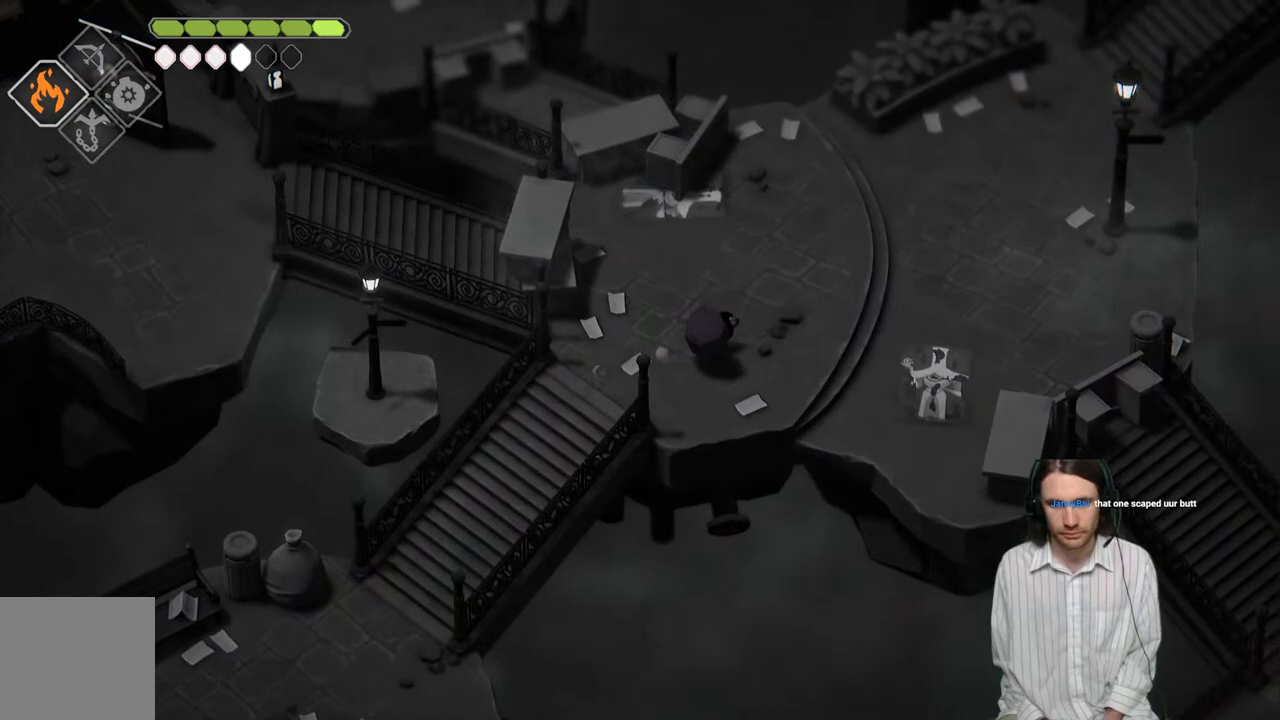
{"buttons": [], "left_stick": "up-right", "right_stick": "center", "events": []}
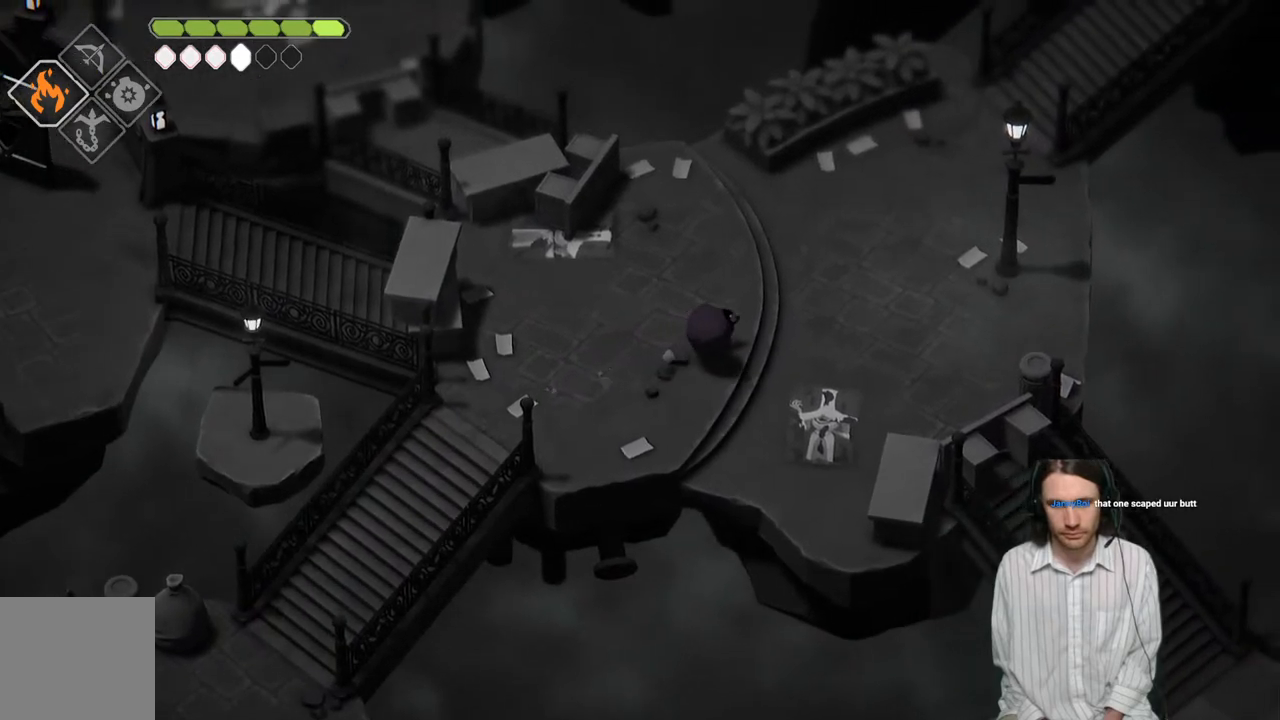
{"buttons": [], "left_stick": "right", "right_stick": "down", "events": [[333, "left_stick", "right"], [433, "right_stick", "down"]]}
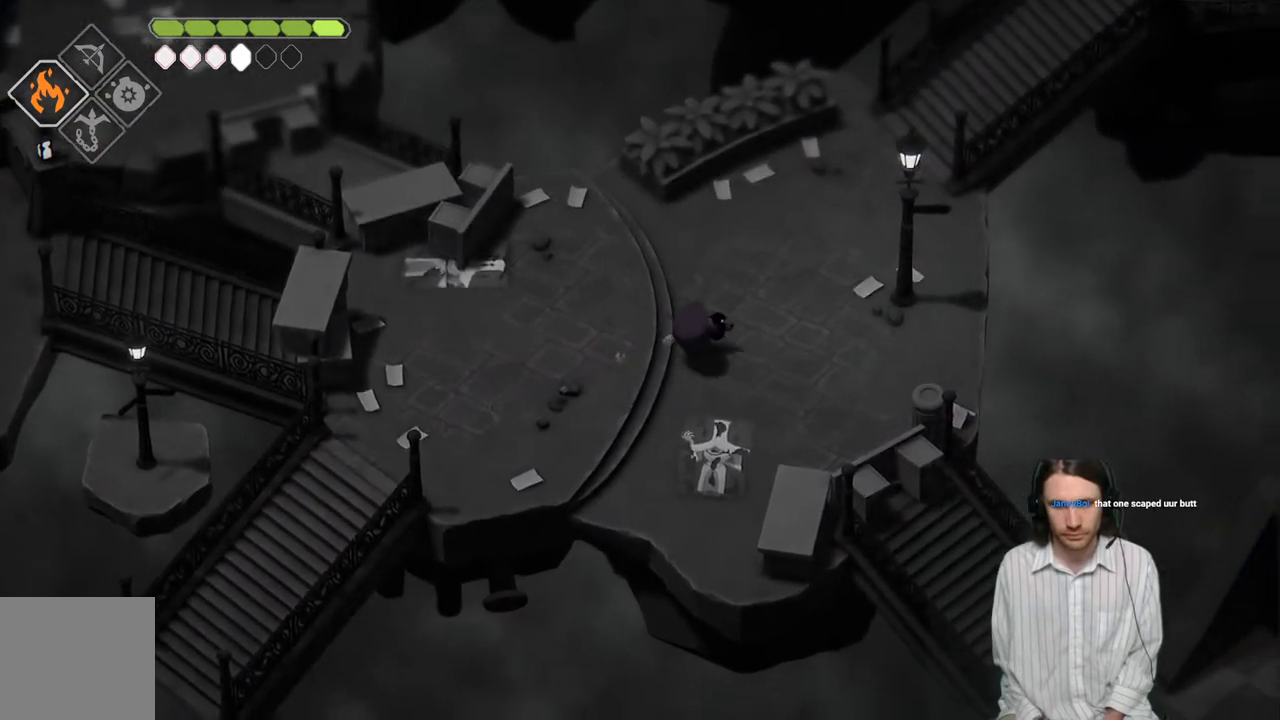
{"buttons": [], "left_stick": "up-right", "right_stick": "up", "events": [[300, "left_stick", "up-right"], [417, "right_stick", "up"]]}
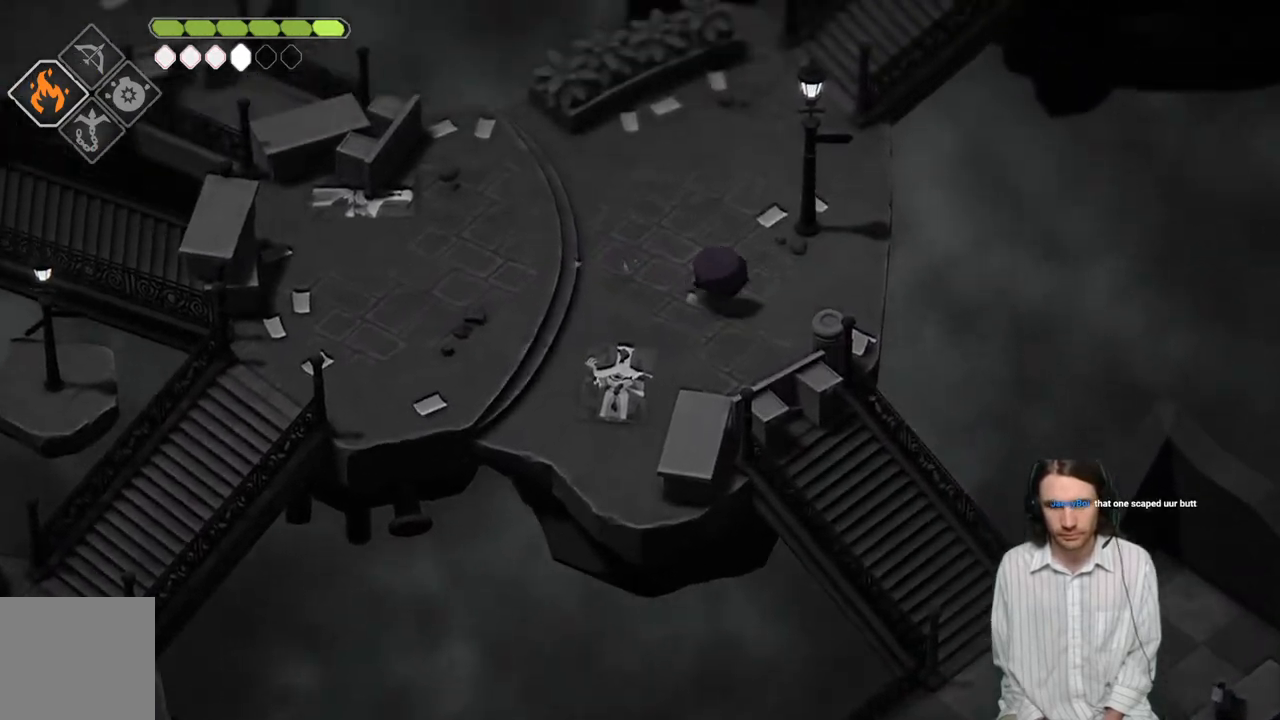
{"buttons": [], "left_stick": "left", "right_stick": "left", "events": [[67, "left_stick", "up"], [167, "left_stick", "up-left"], [267, "left_stick", "left"], [317, "right_stick", "up-left"], [433, "right_stick", "left"]]}
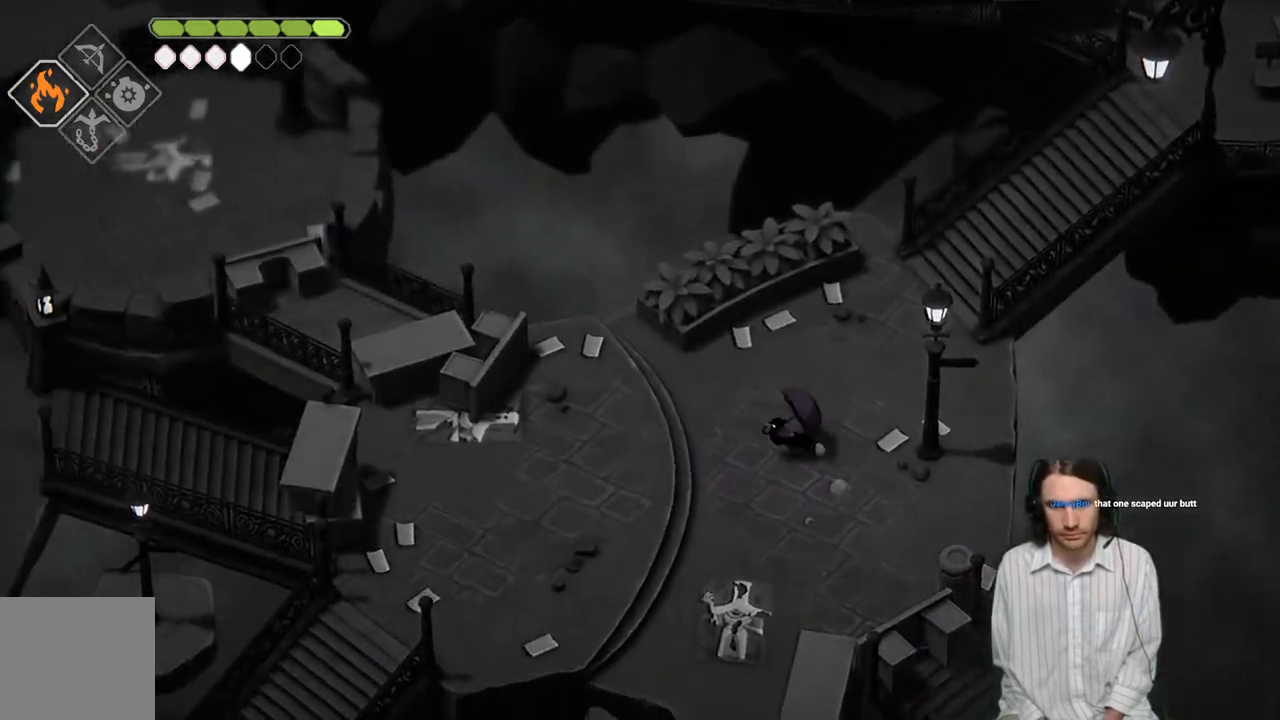
{"buttons": [], "left_stick": "left", "right_stick": "left", "events": []}
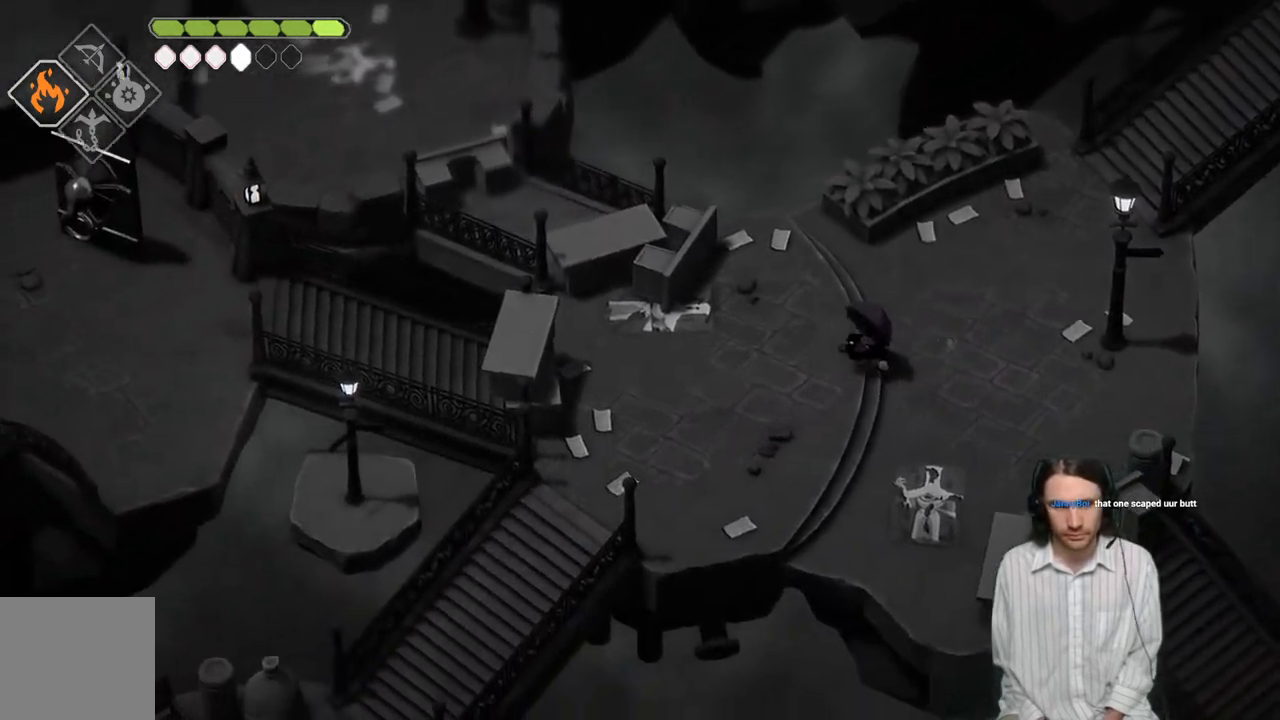
{"buttons": [], "left_stick": "up-right", "right_stick": "up", "events": [[217, "left_stick", "up"], [267, "left_stick", "up-right"], [267, "right_stick", "up"]]}
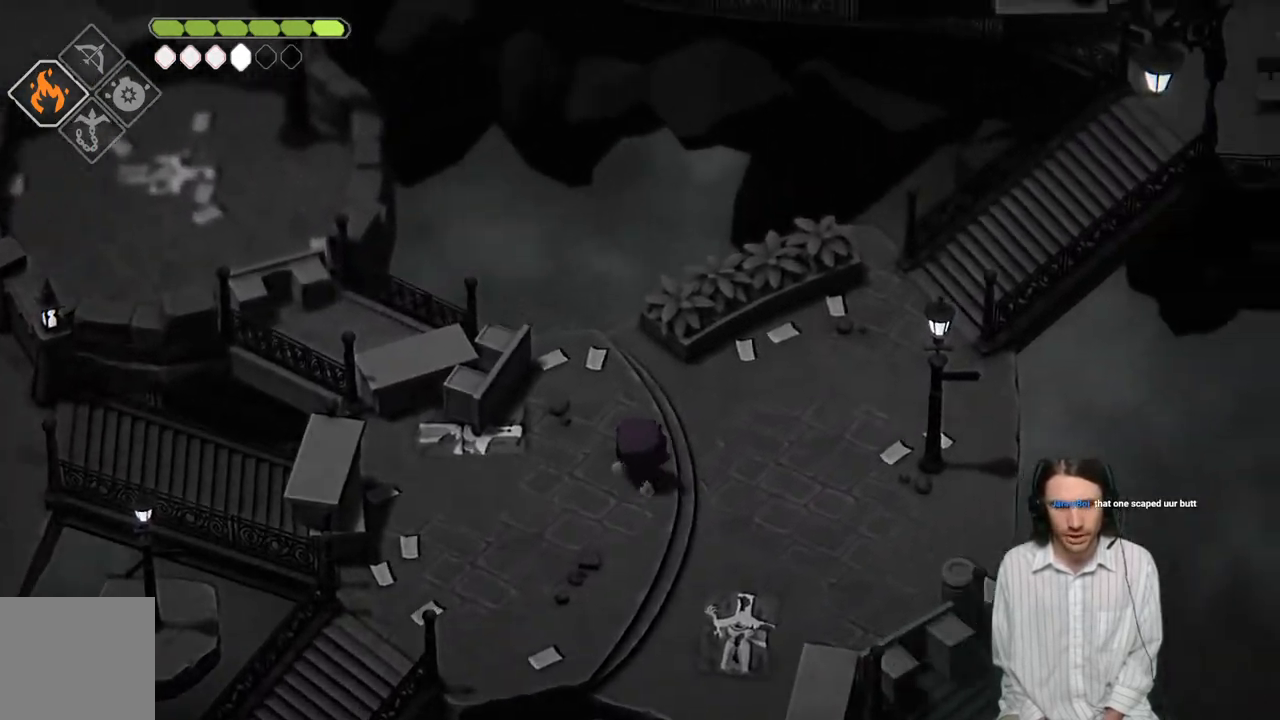
{"buttons": [], "left_stick": "up-right", "right_stick": "up", "events": []}
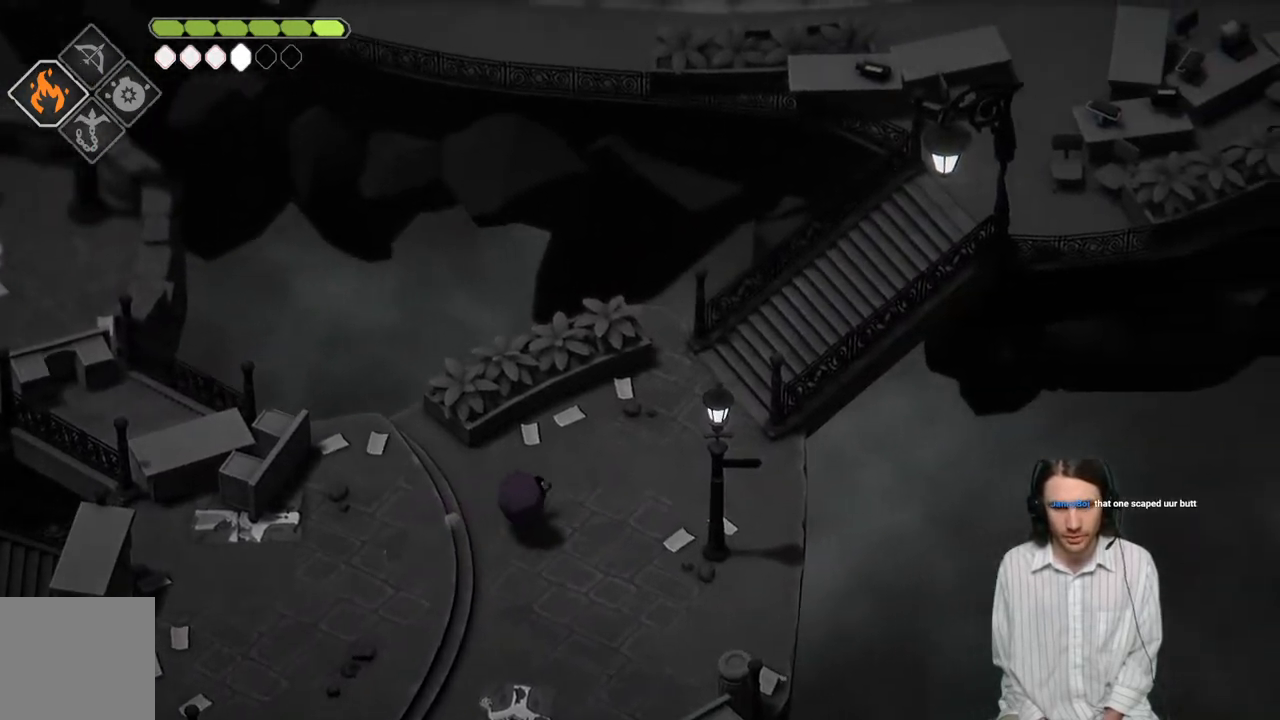
{"buttons": [], "left_stick": "up-right", "right_stick": "up", "events": []}
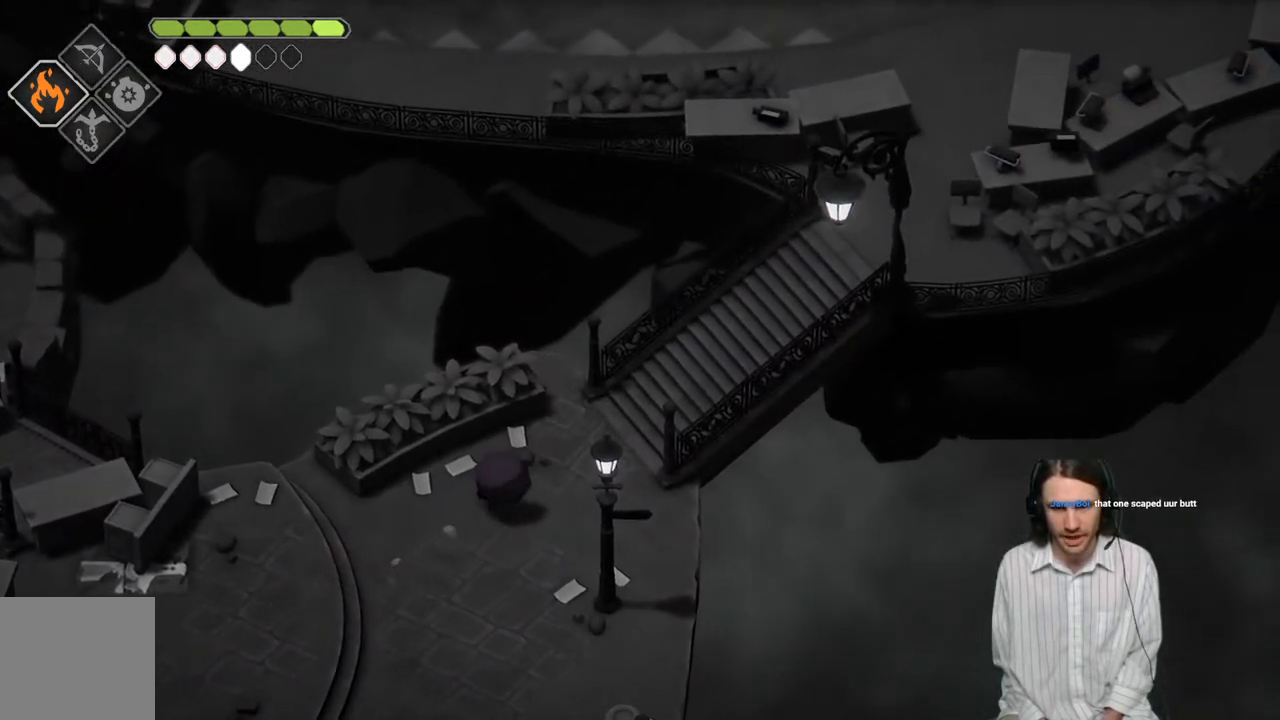
{"buttons": [], "left_stick": "up-right", "right_stick": "up", "events": []}
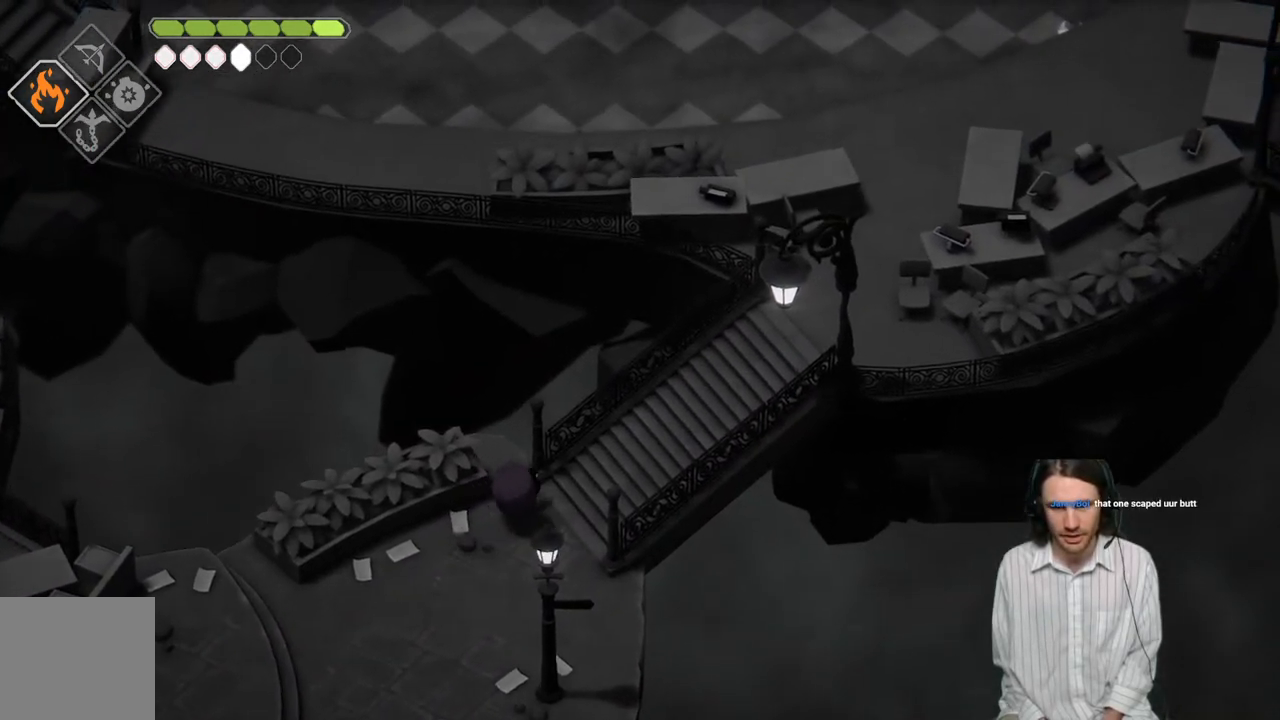
{"buttons": [], "left_stick": "up-right", "right_stick": "up", "events": []}
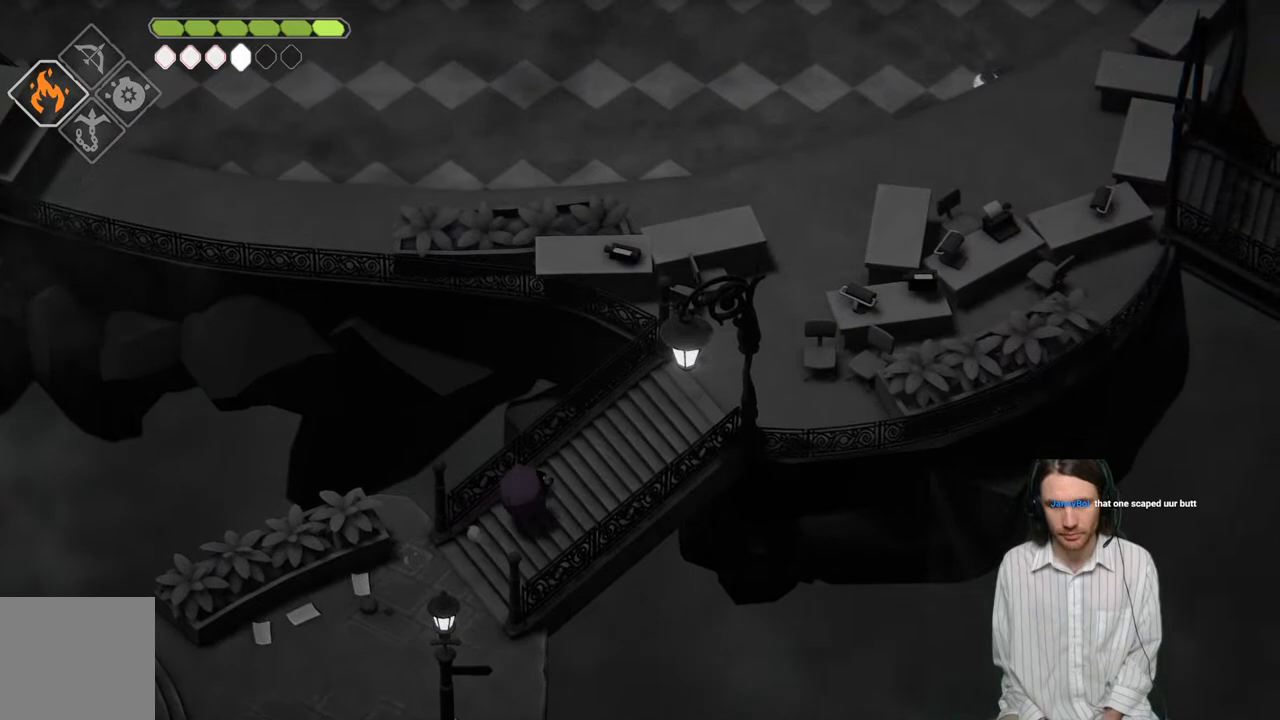
{"buttons": [], "left_stick": "up-right", "right_stick": "up", "events": []}
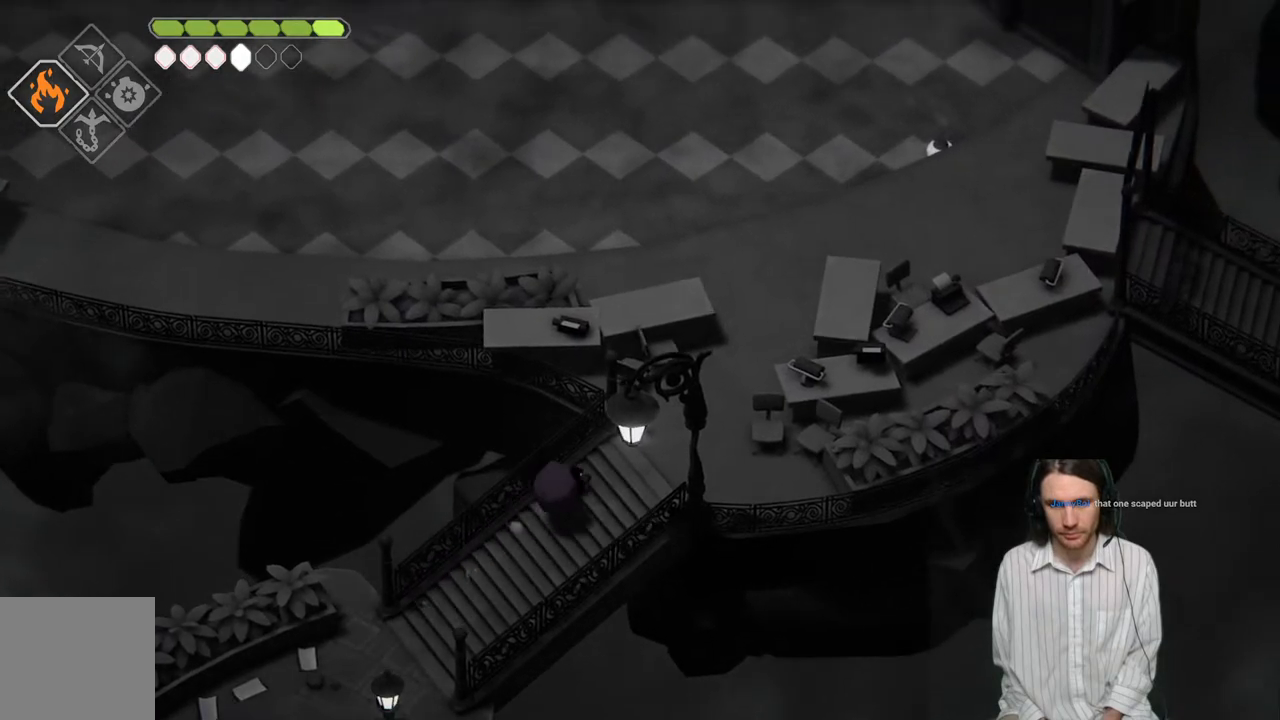
{"buttons": [], "left_stick": "up-right", "right_stick": "center", "events": [[350, "right_stick", "center"]]}
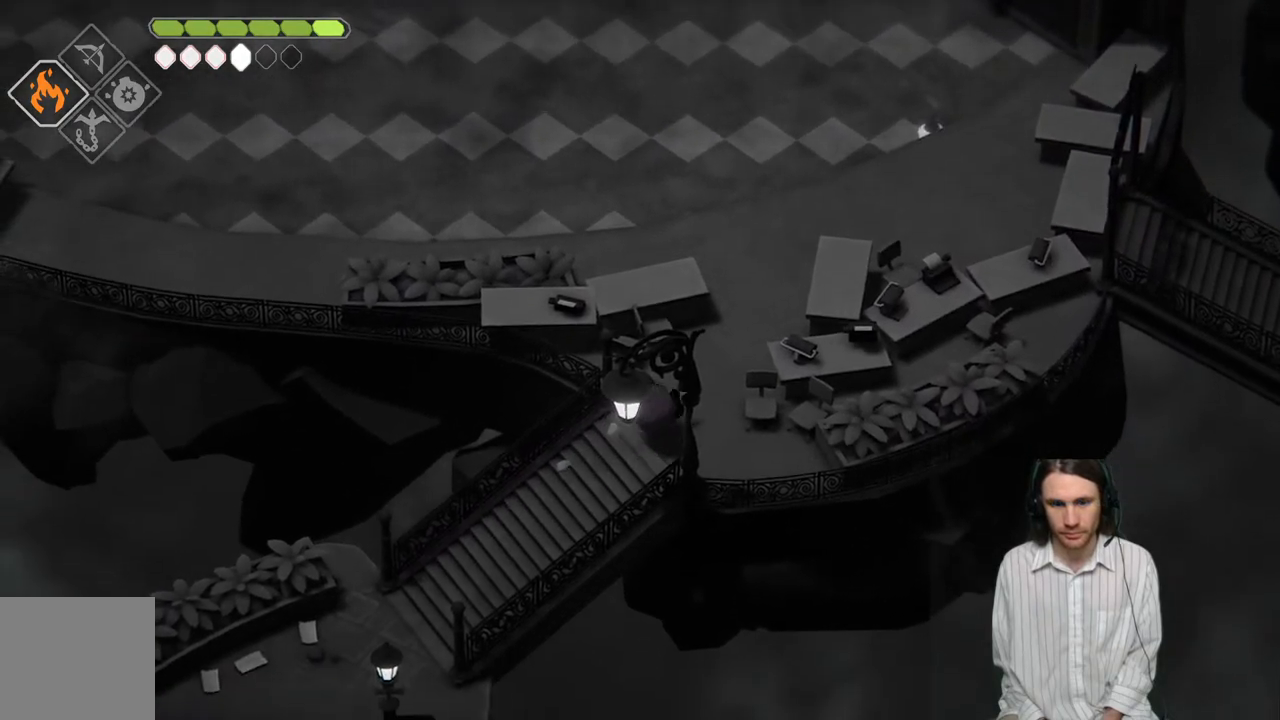
{"buttons": [], "left_stick": "up-right", "right_stick": "center", "events": []}
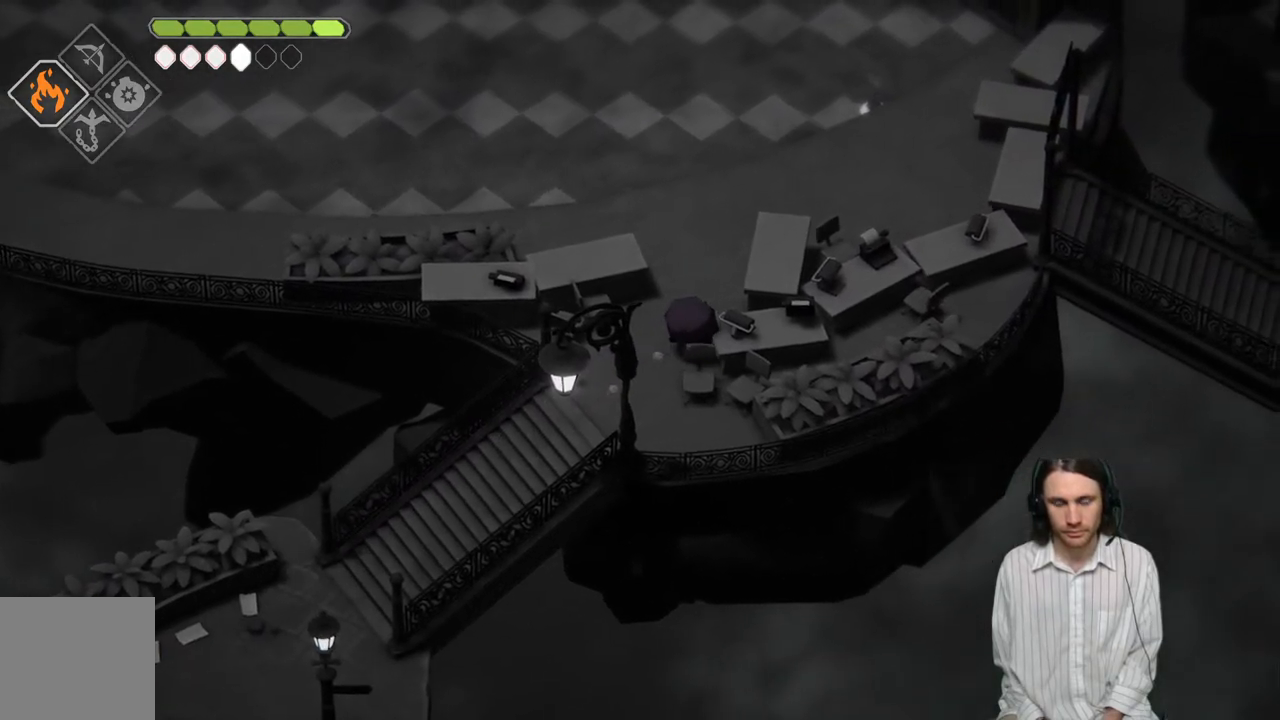
{"buttons": [], "left_stick": "up", "right_stick": "center", "events": [[100, "left_stick", "up"]]}
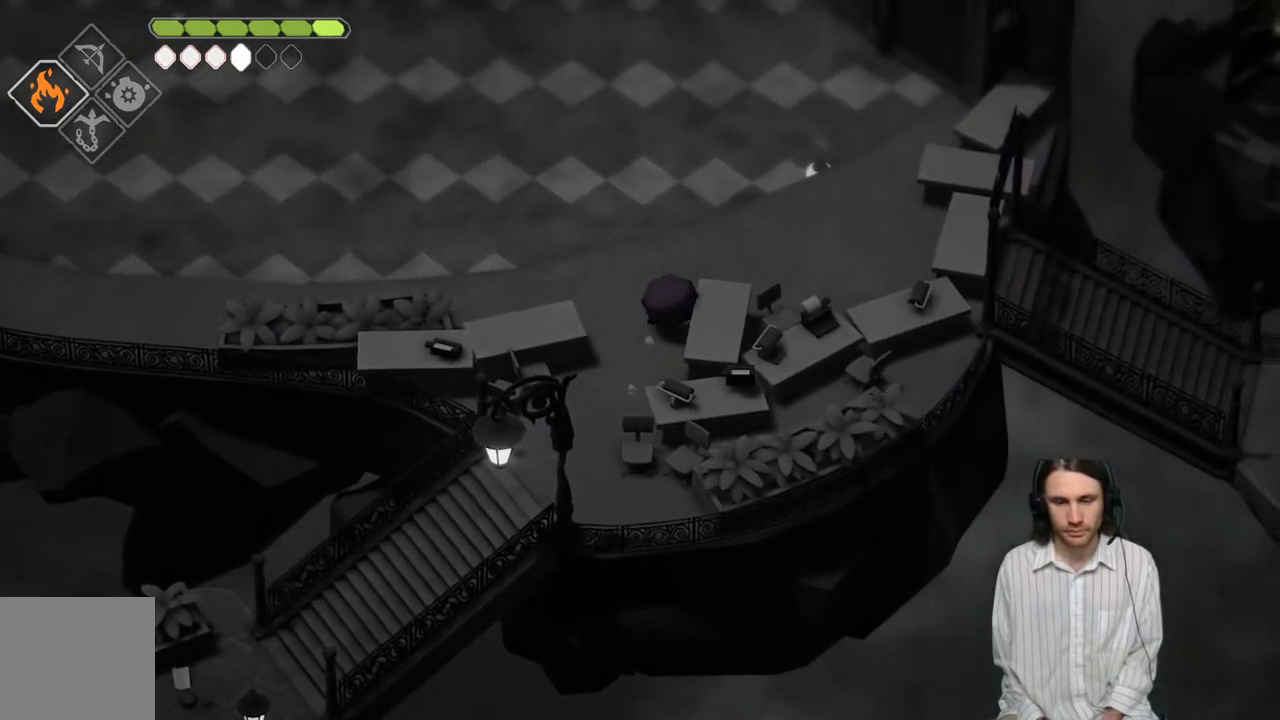
{"buttons": [], "left_stick": "up-left", "right_stick": "center", "events": [[350, "left_stick", "up-left"]]}
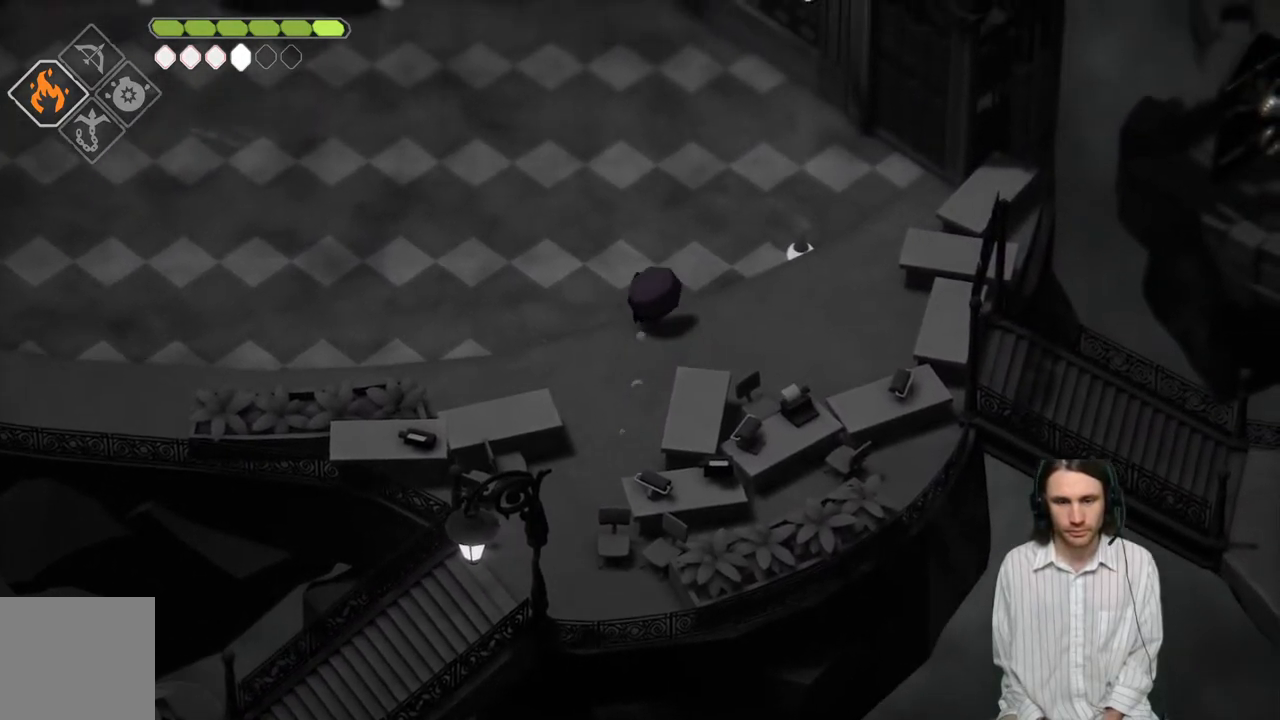
{"buttons": [], "left_stick": "up-left", "right_stick": "center", "events": []}
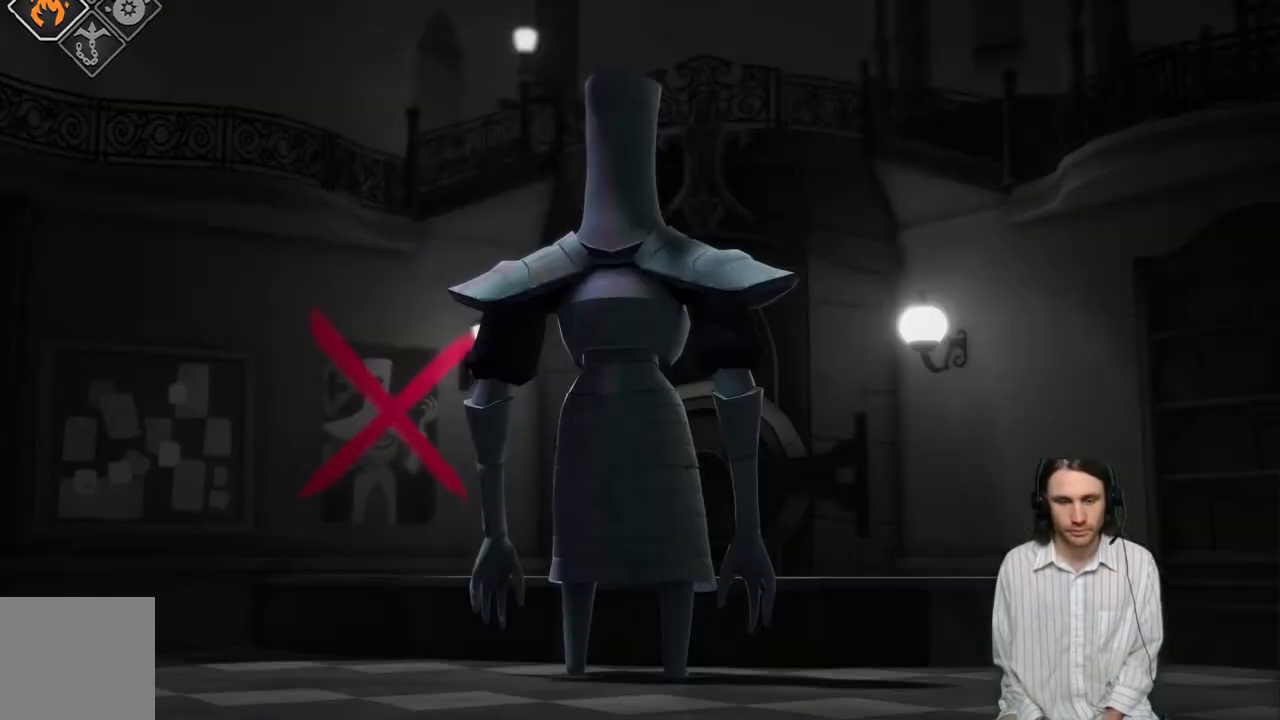
{"buttons": [], "left_stick": "center", "right_stick": "center", "events": [[33, "left_stick", "left"], [183, "left_stick", "down-left"], [417, "left_stick", "center"]]}
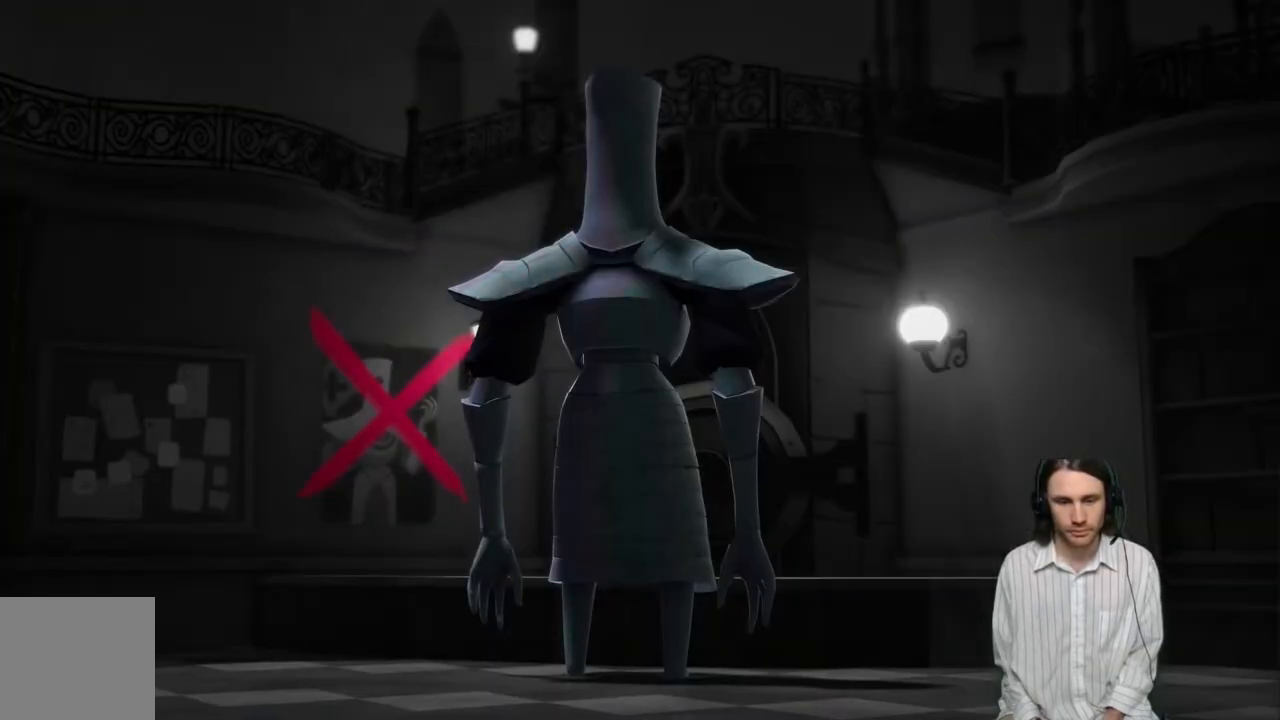
{"buttons": [], "left_stick": "center", "right_stick": "center", "events": []}
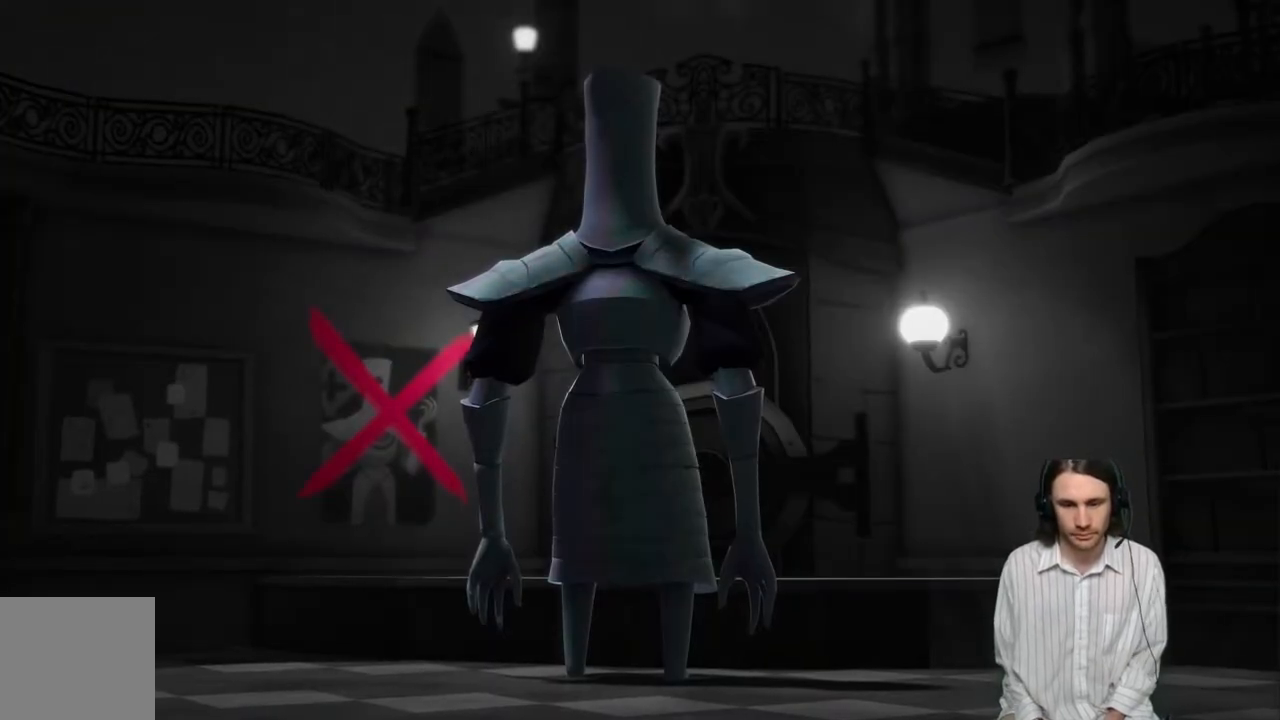
{"buttons": [], "left_stick": "center", "right_stick": "center", "events": []}
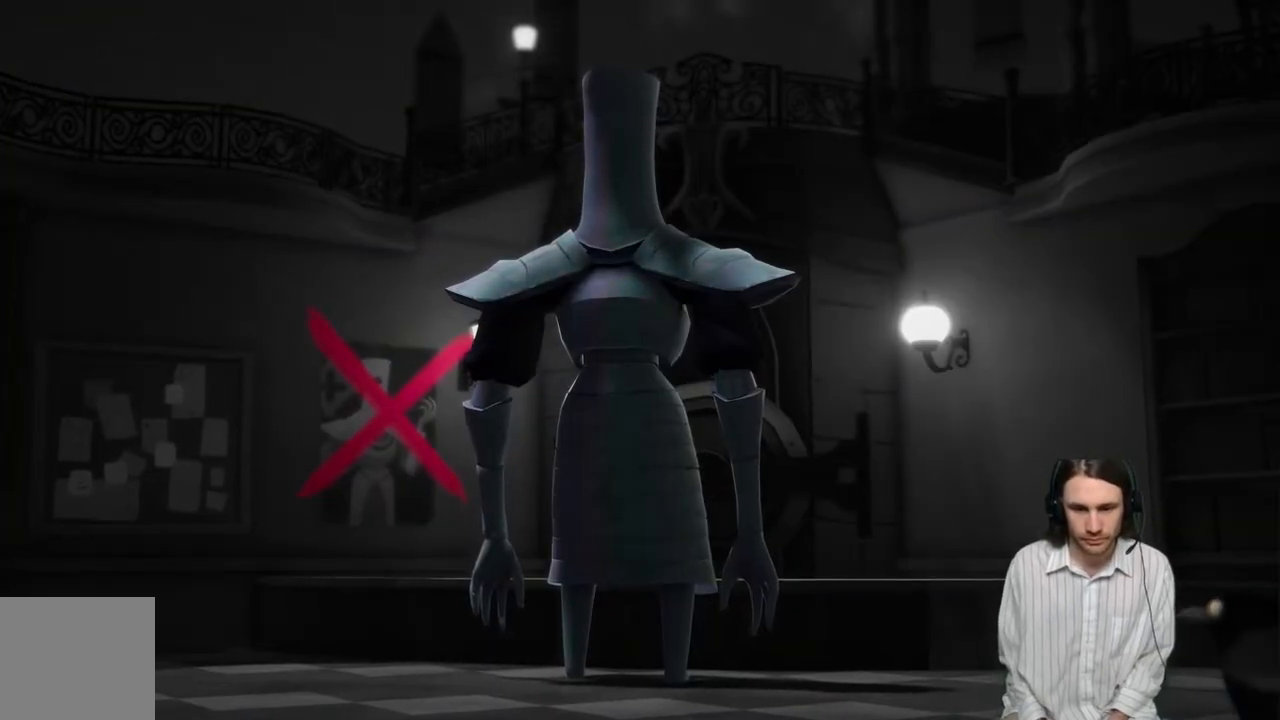
{"buttons": [], "left_stick": "center", "right_stick": "center", "events": []}
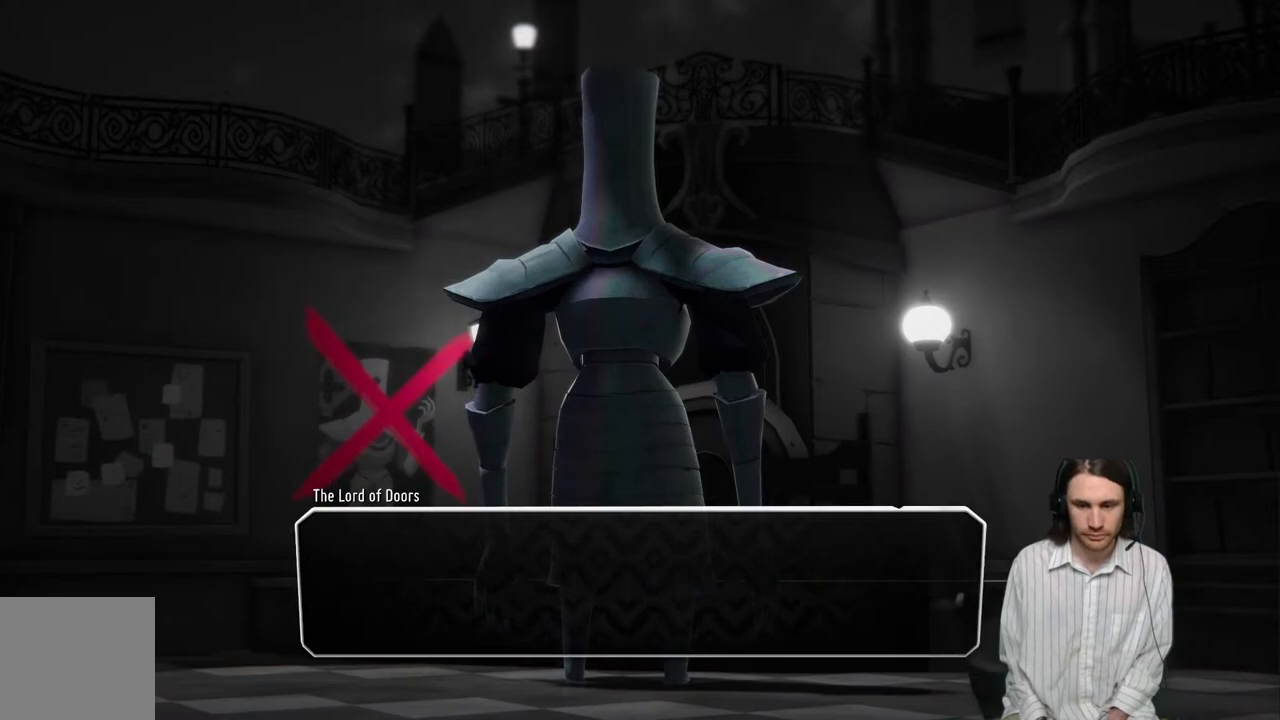
{"buttons": [], "left_stick": "center", "right_stick": "center", "events": []}
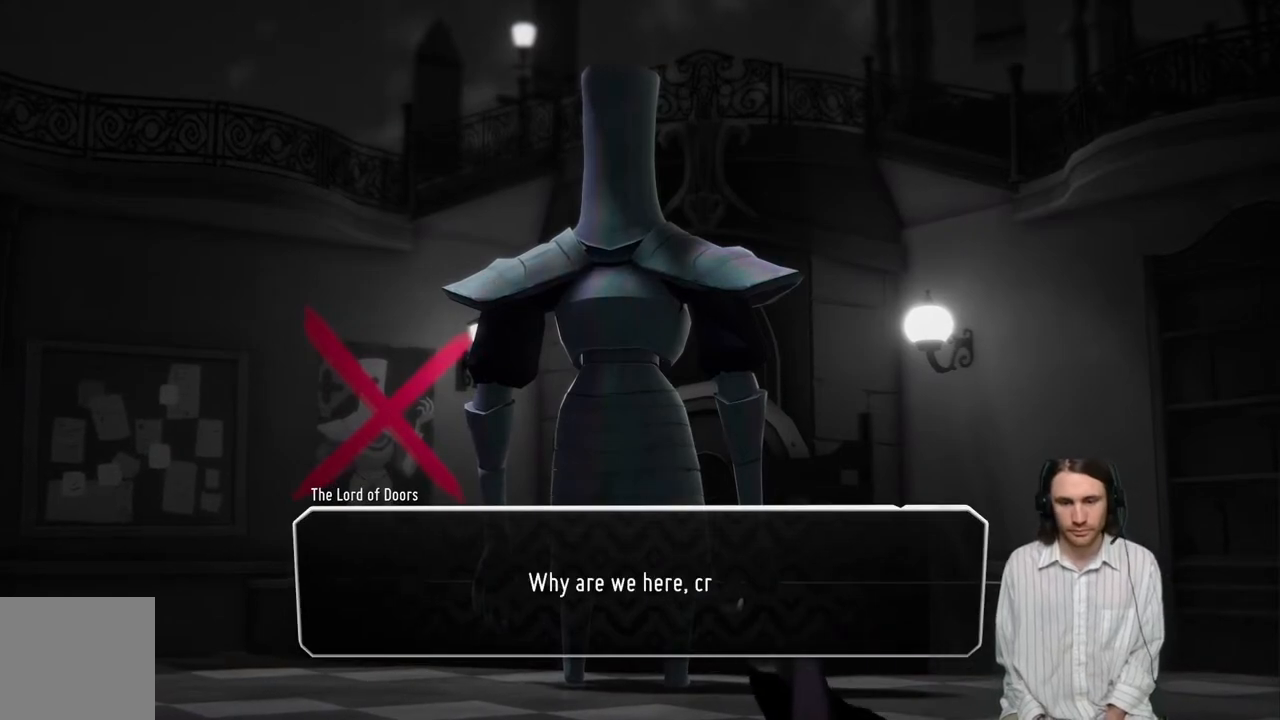
{"buttons": [], "left_stick": "center", "right_stick": "center", "events": []}